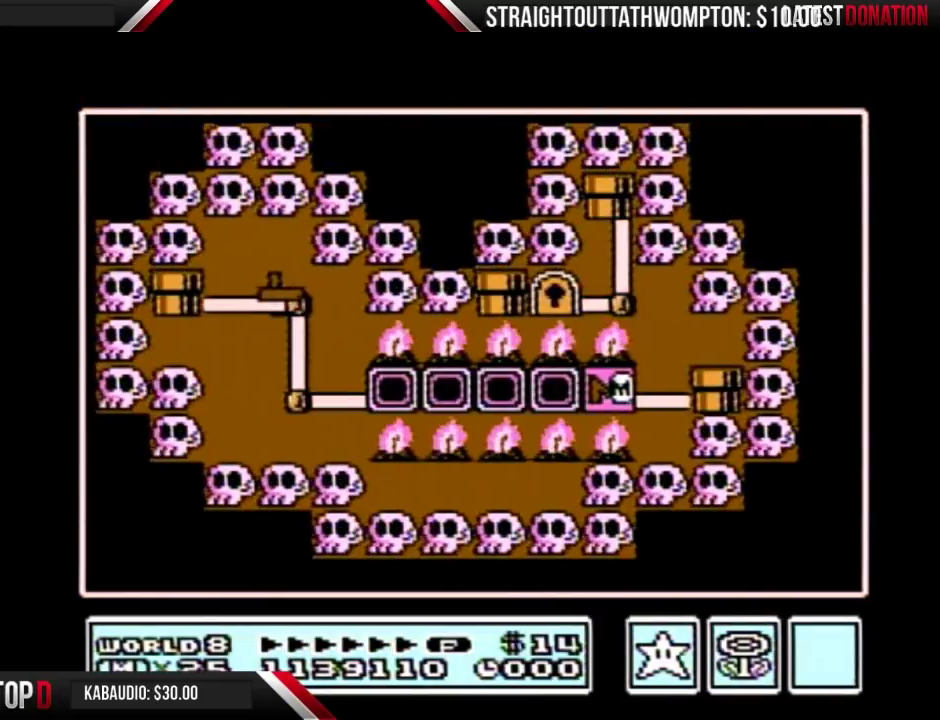
Gameplay with a controller (Nintendo layout); each line is a JSON object with the inputs held at the frame after it. "events" lists button and stick changes between this image and that frame as [ms after this image, input, new state], when the widget could be followed in between. Not read: L3 R3.
{"buttons": ["DPAD_LEFT"], "events": []}
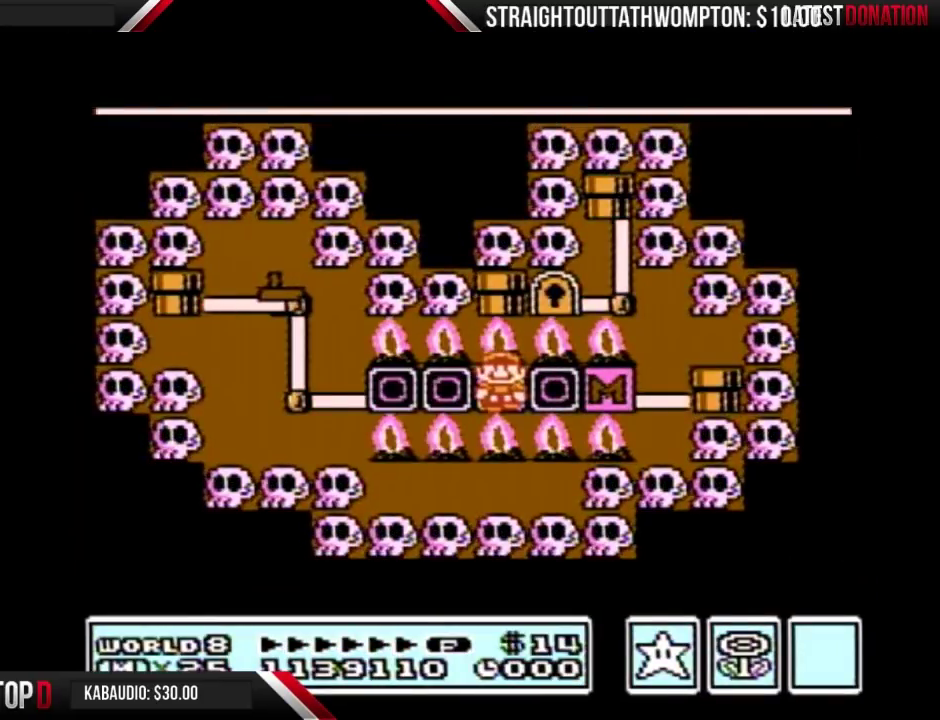
{"buttons": ["DPAD_LEFT"], "events": []}
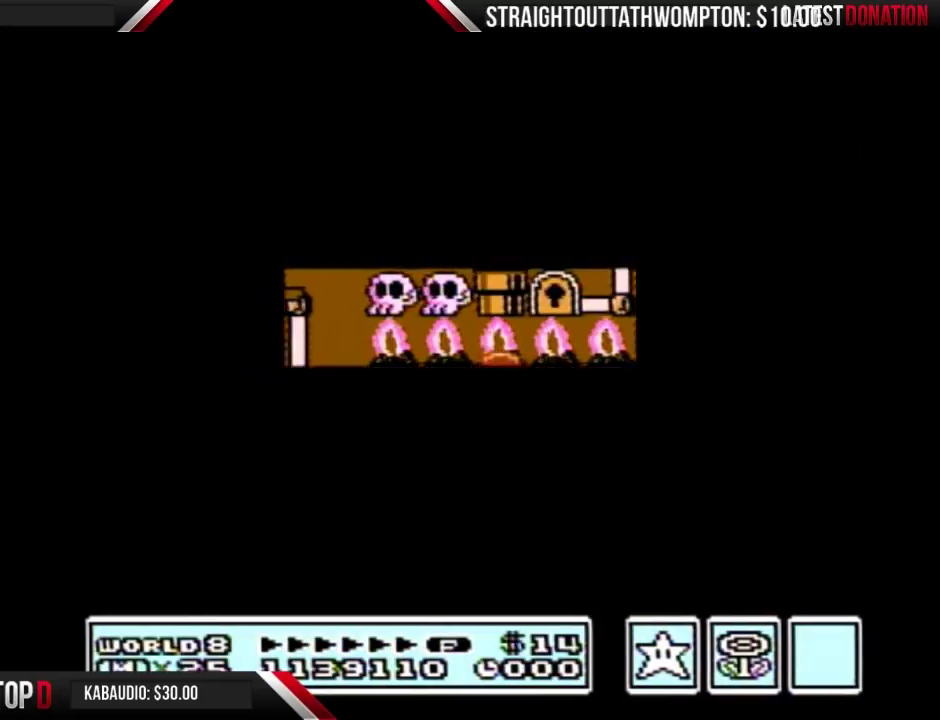
{"buttons": ["B", "DPAD_RIGHT"], "events": [[400, "DPAD_LEFT", "up"], [433, "B", "down"], [433, "DPAD_RIGHT", "down"]]}
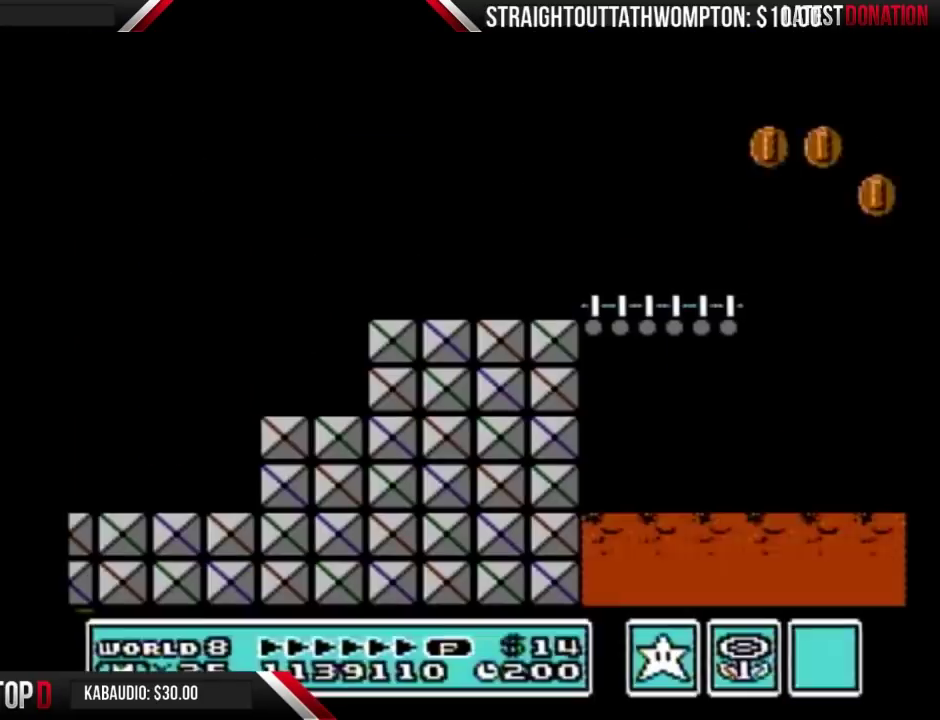
{"buttons": ["A", "B", "DPAD_RIGHT"], "events": [[467, "A", "down"]]}
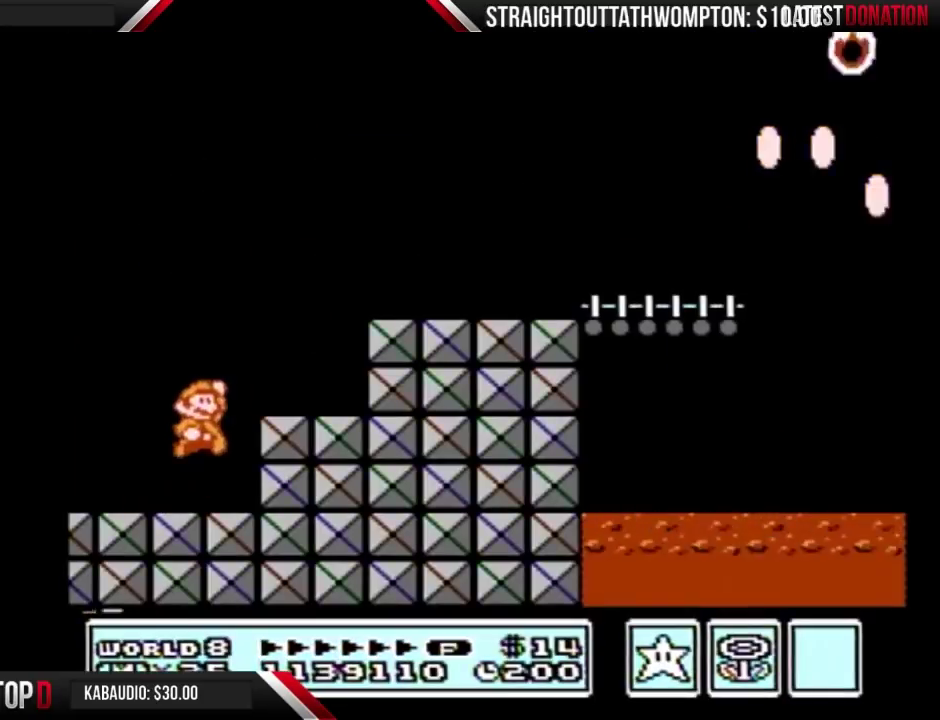
{"buttons": ["B", "DPAD_RIGHT"], "events": [[367, "A", "up"]]}
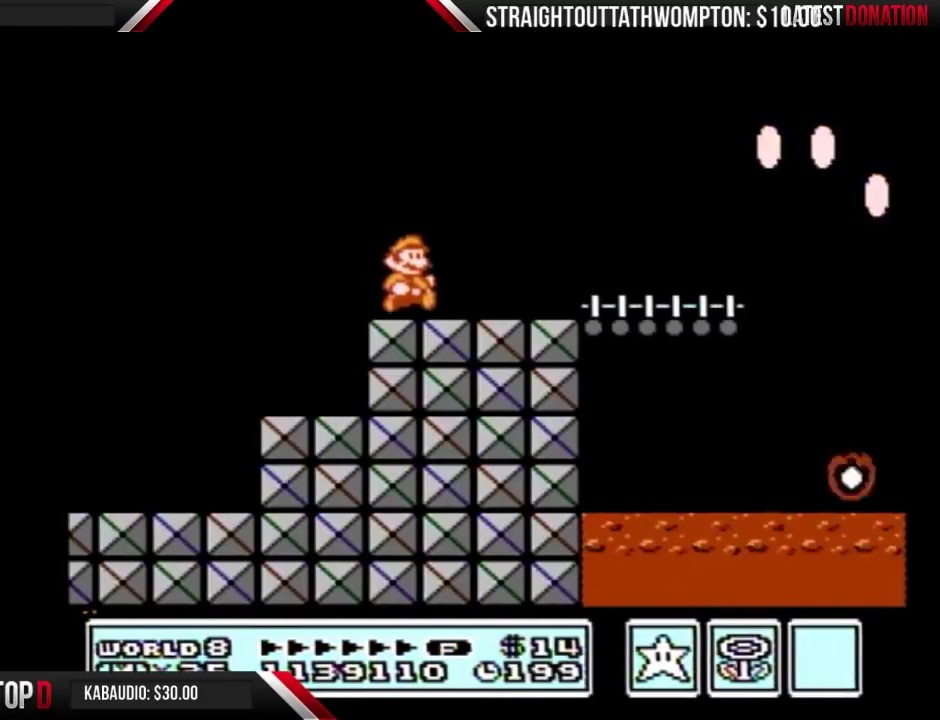
{"buttons": ["B", "DPAD_RIGHT"], "events": [[367, "A", "down"], [500, "A", "up"]]}
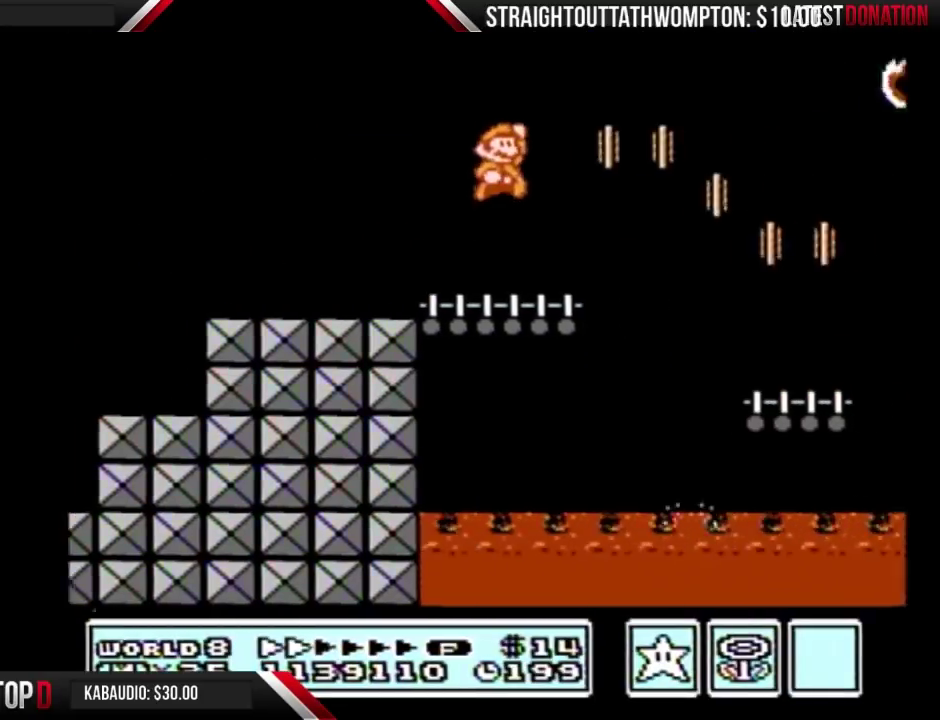
{"buttons": ["B", "DPAD_RIGHT"], "events": []}
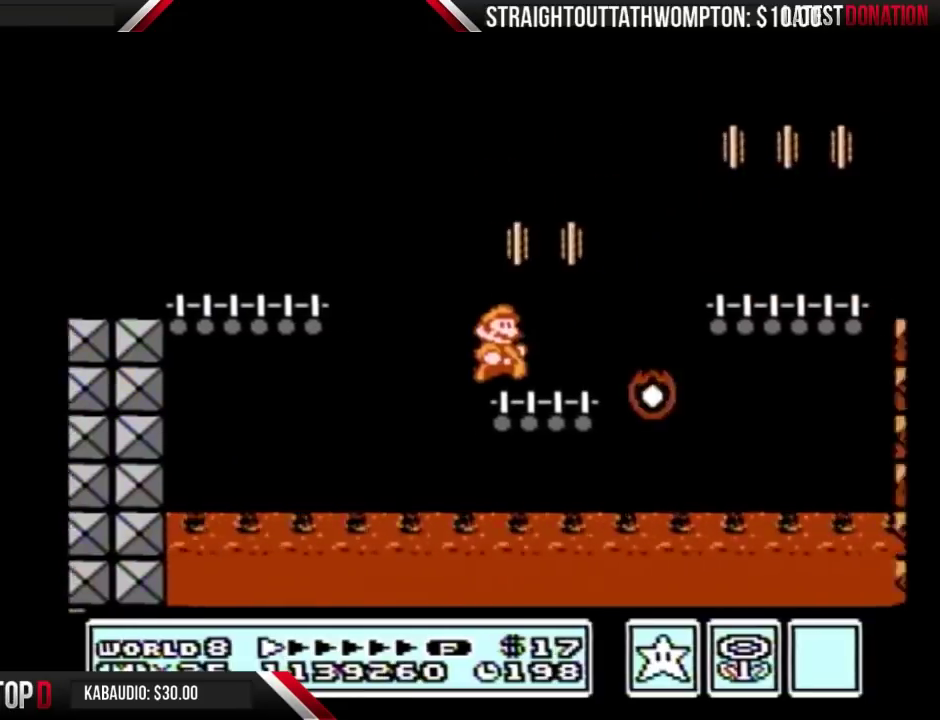
{"buttons": ["B", "DPAD_RIGHT"], "events": [[200, "A", "down"], [333, "A", "up"]]}
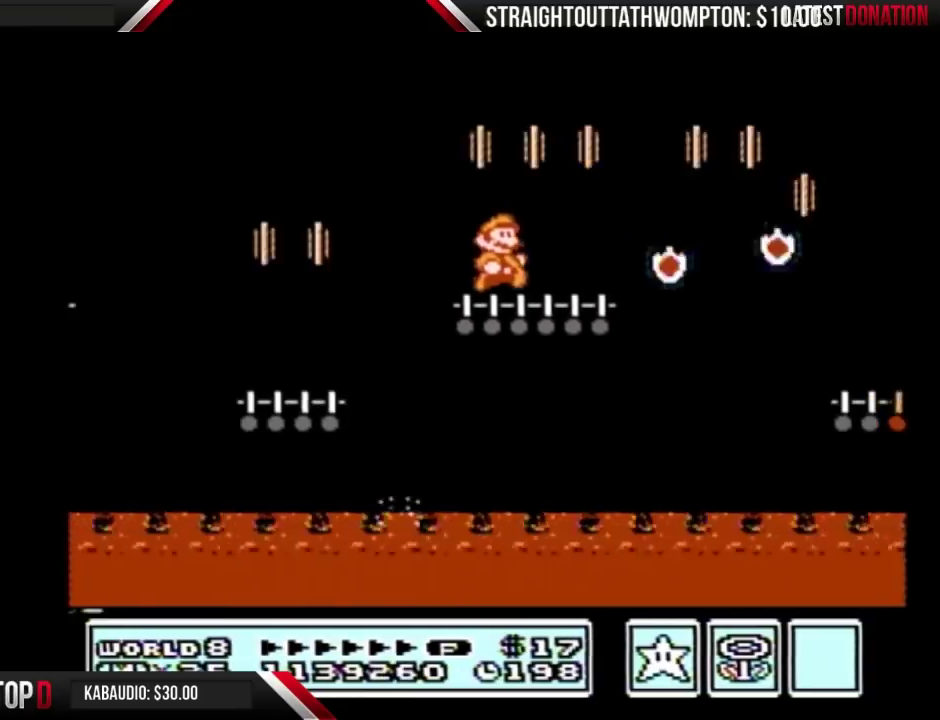
{"buttons": ["B", "DPAD_RIGHT"], "events": [[200, "A", "down"], [267, "A", "up"]]}
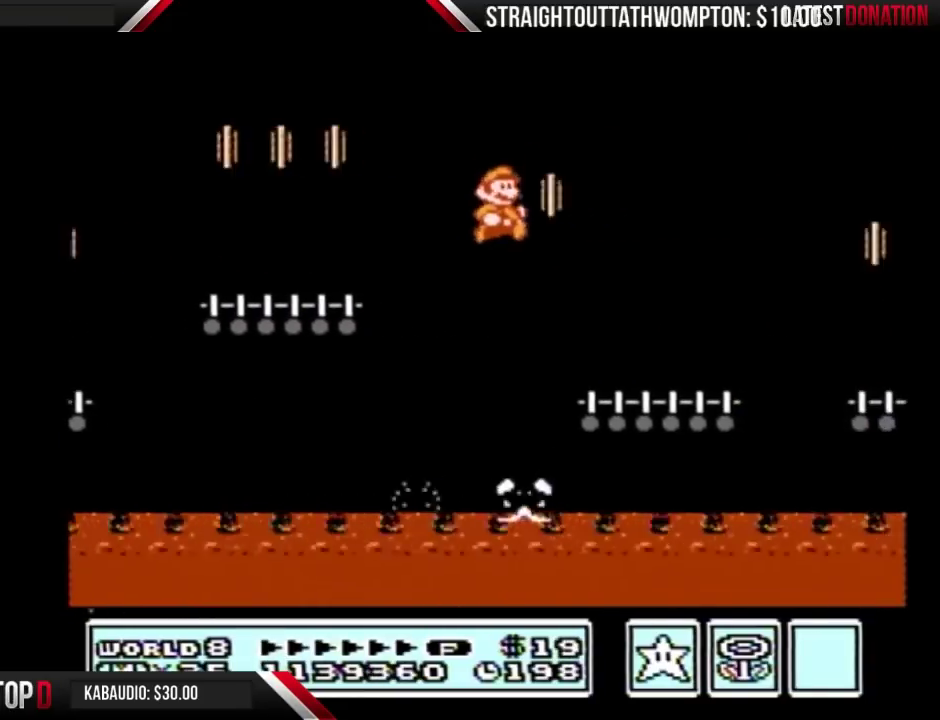
{"buttons": ["B", "DPAD_RIGHT"], "events": []}
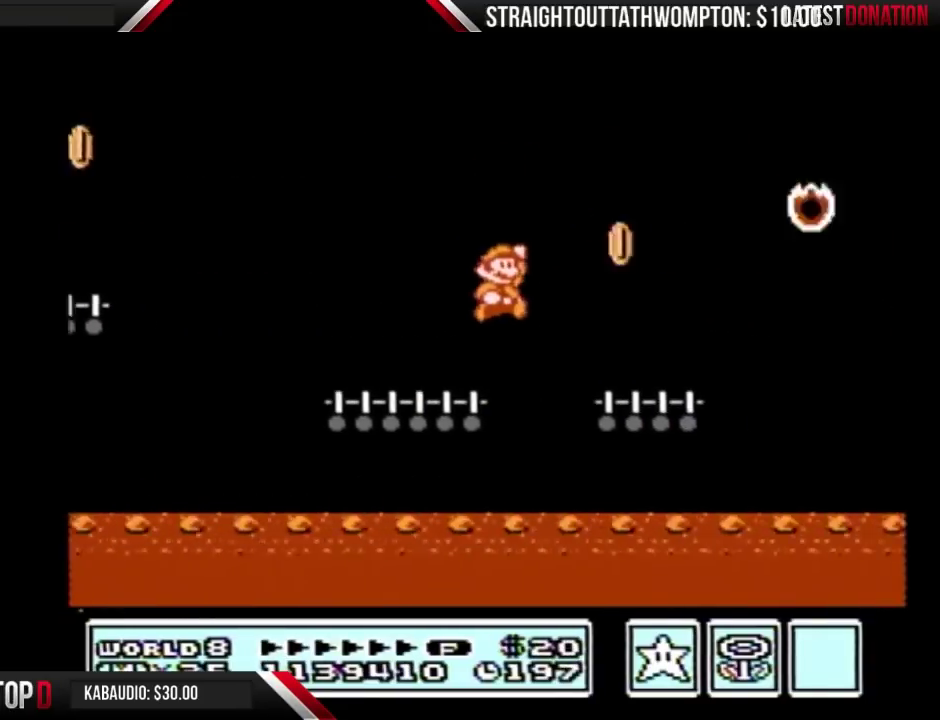
{"buttons": ["A", "B", "DPAD_RIGHT"], "events": [[433, "A", "down"]]}
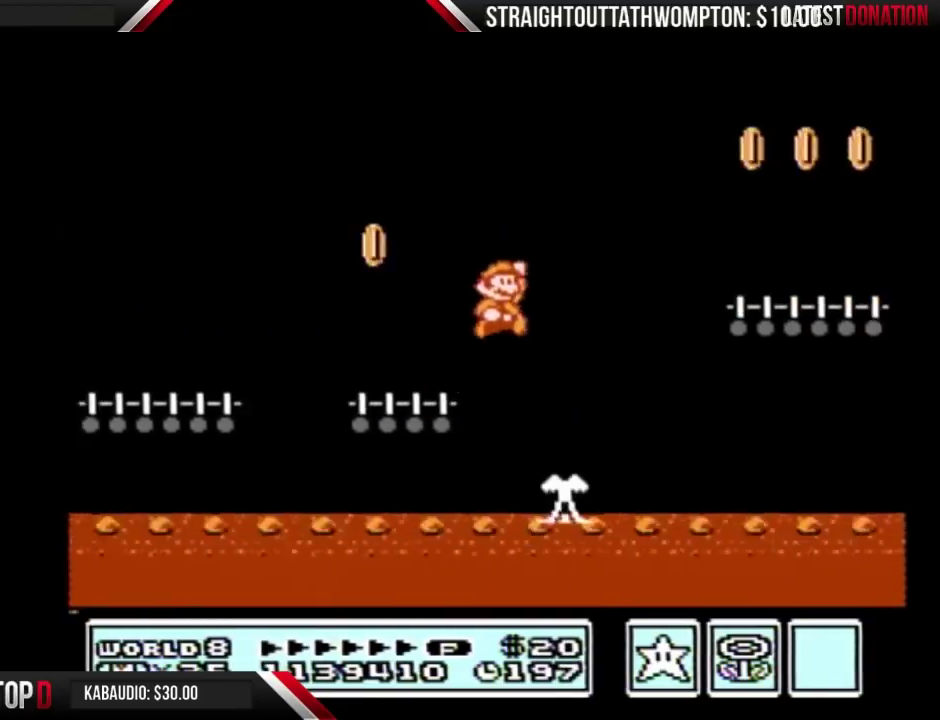
{"buttons": ["B", "DPAD_RIGHT"], "events": [[200, "A", "up"]]}
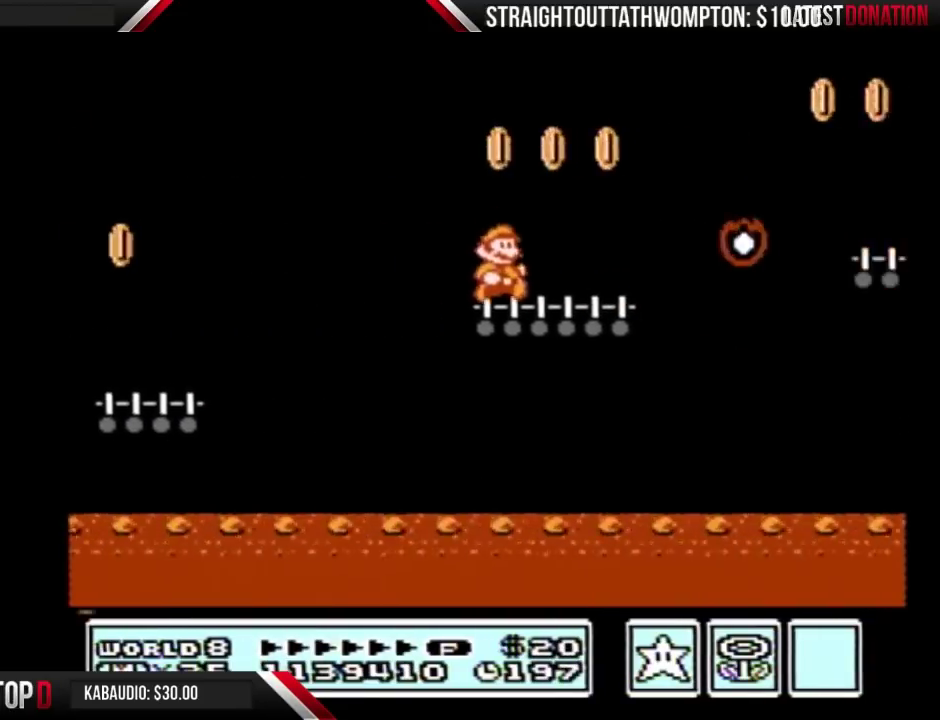
{"buttons": ["B", "DPAD_RIGHT"], "events": [[200, "A", "down"], [433, "A", "up"]]}
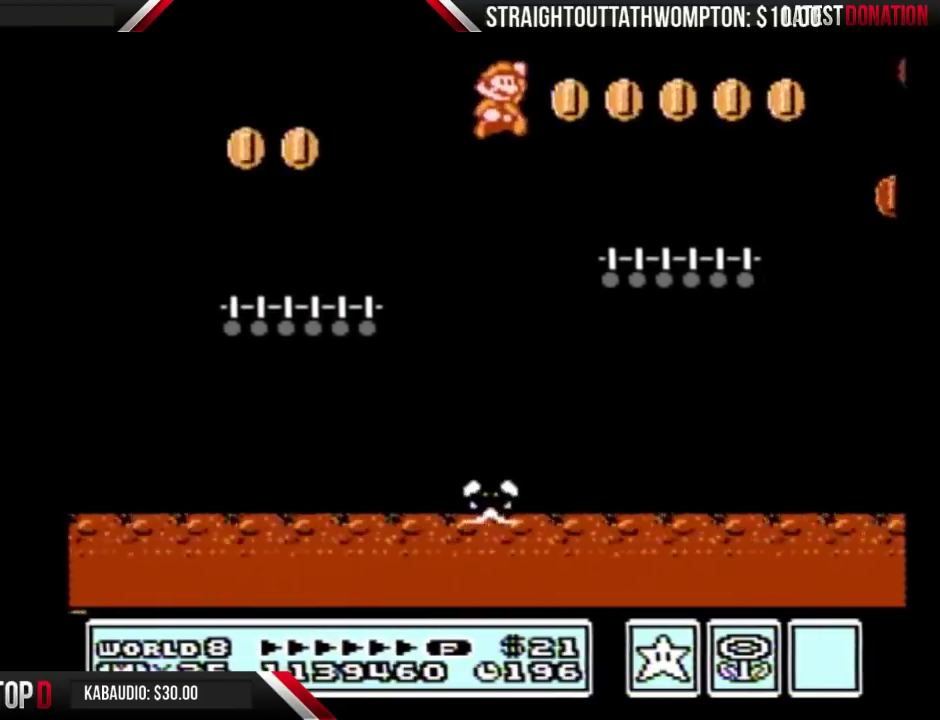
{"buttons": ["A", "B", "DPAD_RIGHT"], "events": [[433, "A", "down"]]}
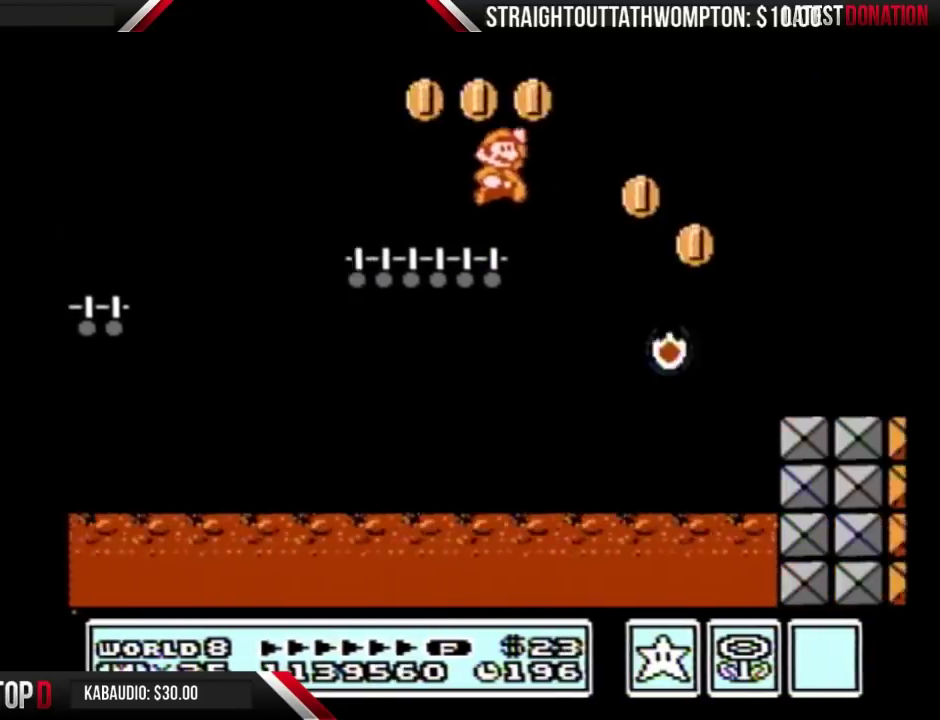
{"buttons": ["B", "DPAD_RIGHT"], "events": [[33, "A", "up"], [67, "B", "up"], [133, "B", "down"], [200, "B", "up"], [267, "B", "down"]]}
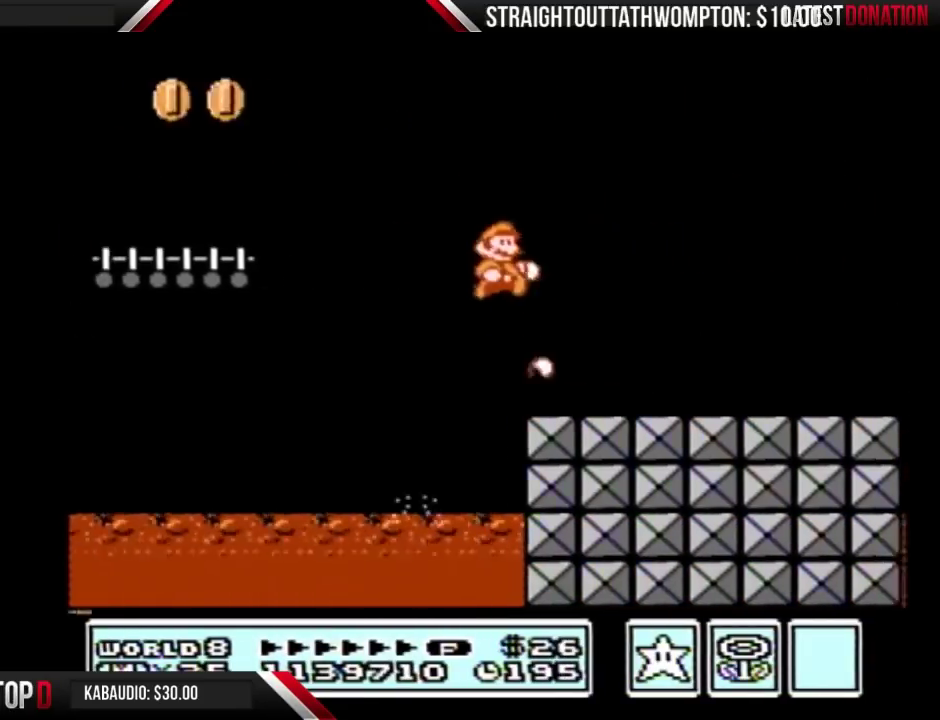
{"buttons": ["B", "DPAD_RIGHT"], "events": []}
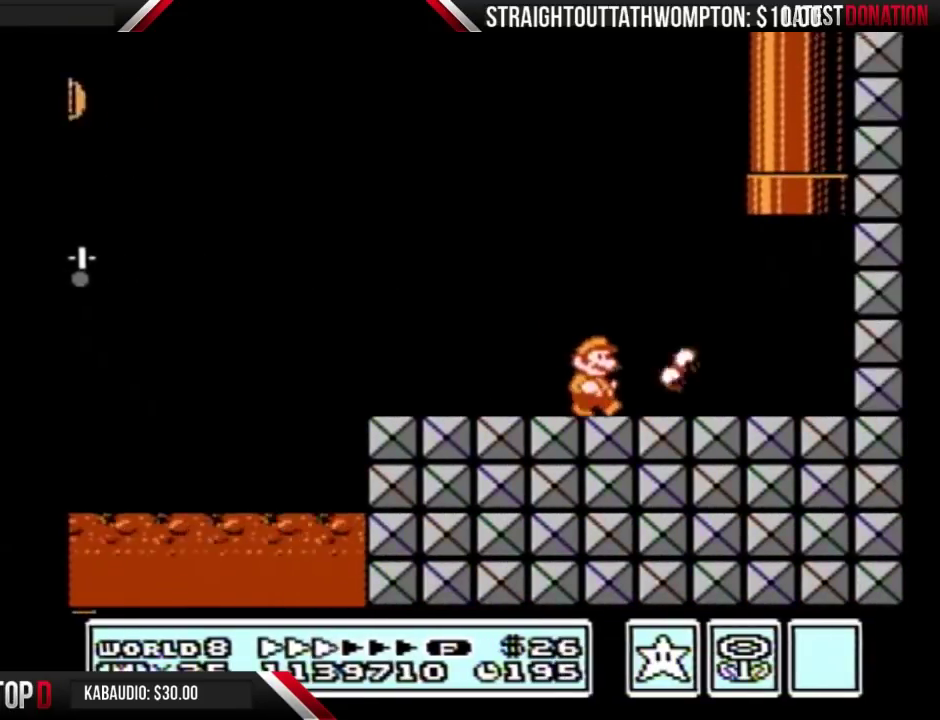
{"buttons": ["A", "B", "DPAD_UP"], "events": [[267, "A", "down"], [300, "DPAD_LEFT", "down"], [300, "DPAD_RIGHT", "up"], [367, "DPAD_UP", "down"], [400, "DPAD_LEFT", "up"]]}
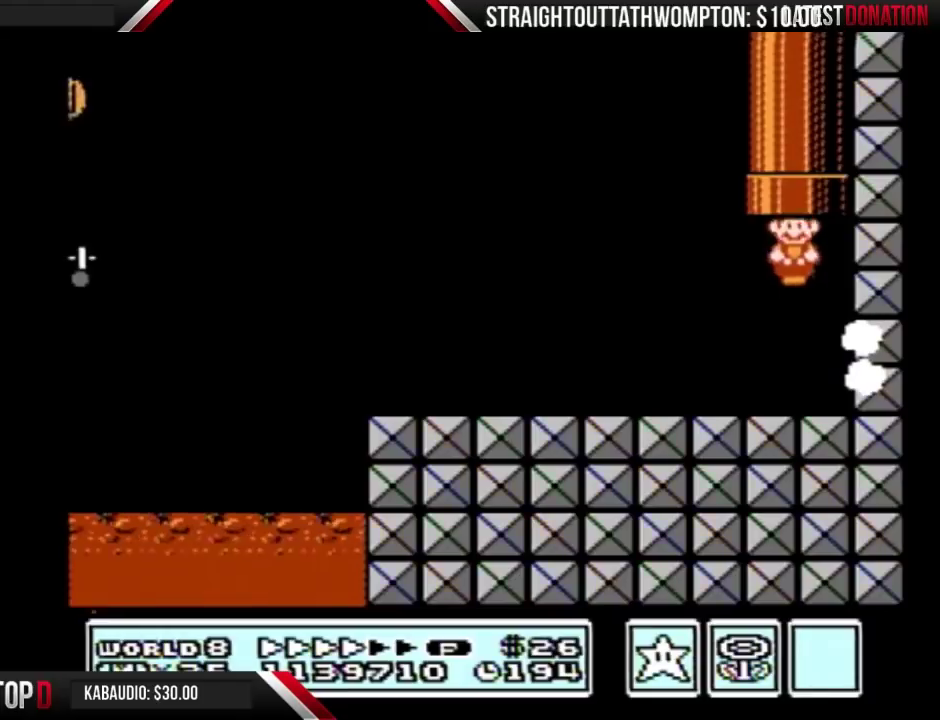
{"buttons": [], "events": [[200, "A", "up"], [200, "B", "up"], [200, "DPAD_UP", "up"]]}
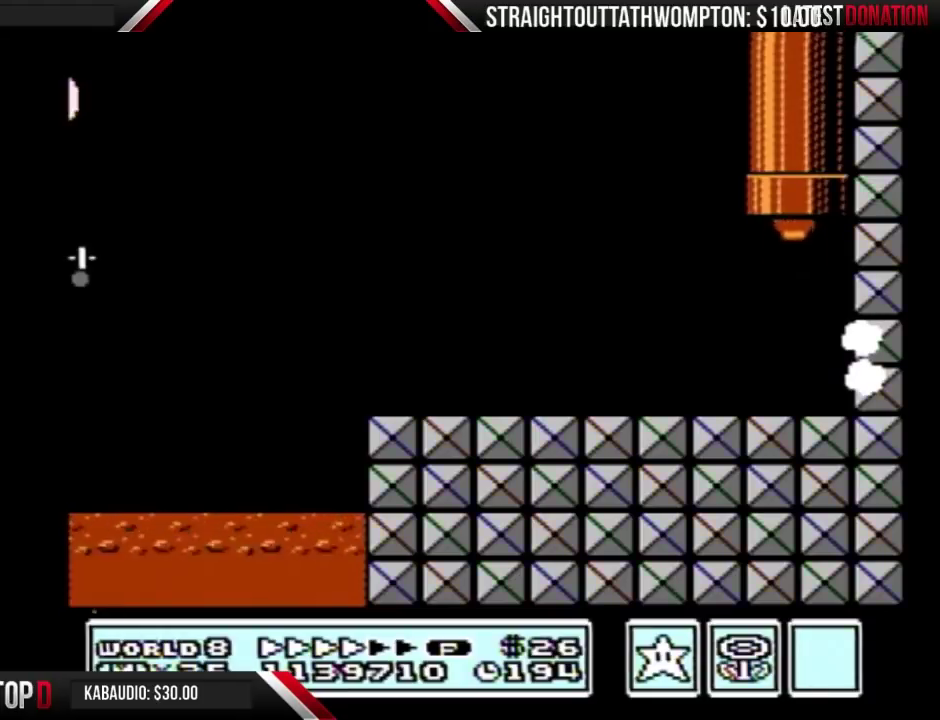
{"buttons": [], "events": []}
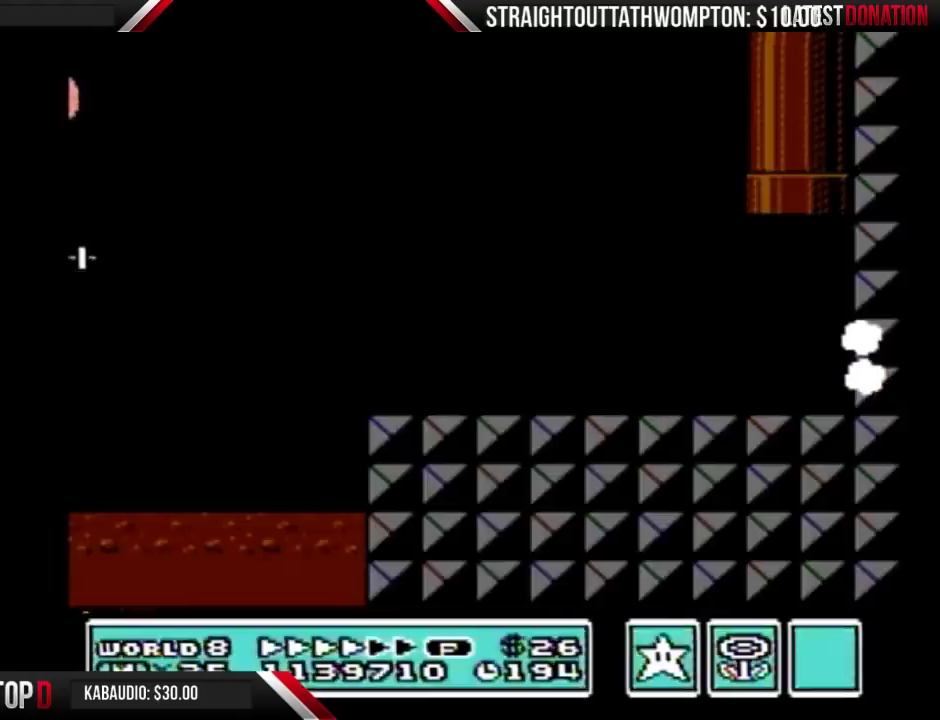
{"buttons": ["B"], "events": [[500, "B", "down"]]}
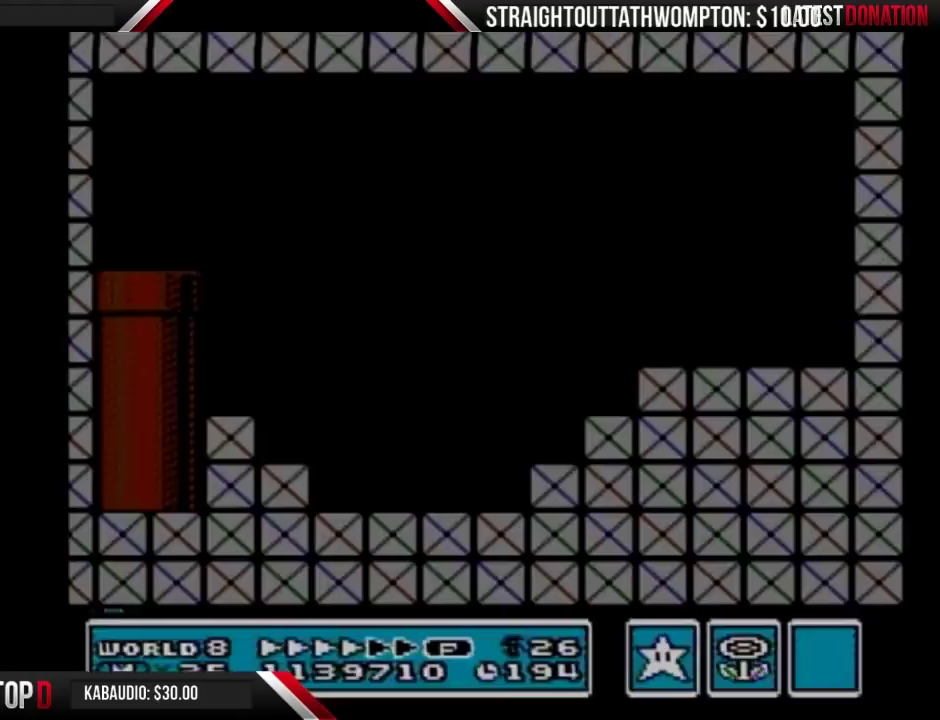
{"buttons": ["B", "DPAD_RIGHT"], "events": [[333, "DPAD_RIGHT", "down"]]}
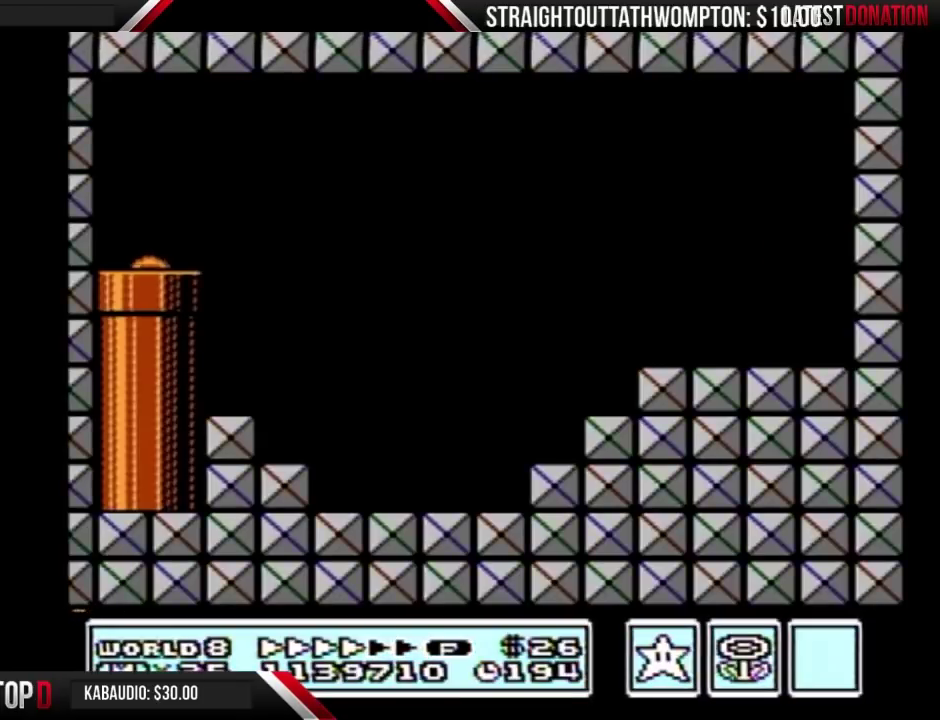
{"buttons": ["B", "DPAD_RIGHT"], "events": []}
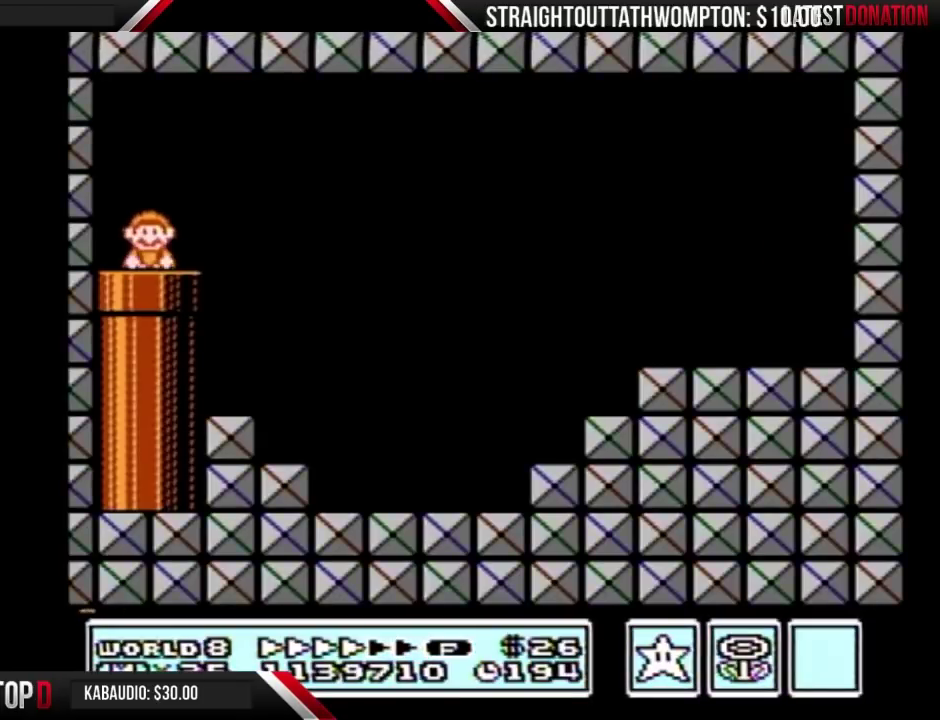
{"buttons": ["B", "DPAD_RIGHT"], "events": [[367, "A", "down"], [433, "A", "up"]]}
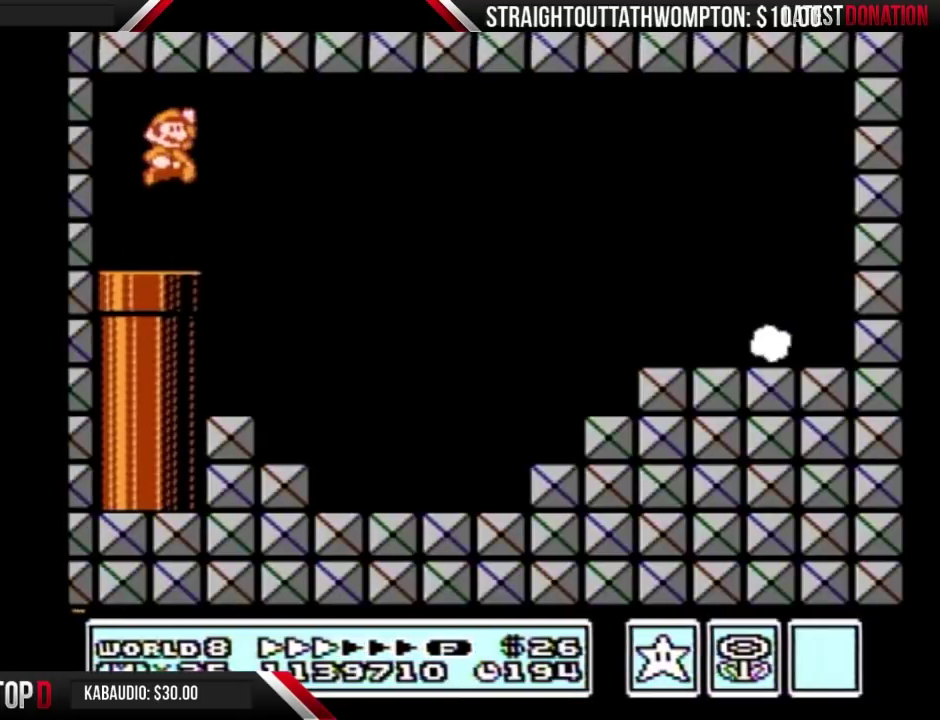
{"buttons": ["B", "DPAD_RIGHT"], "events": []}
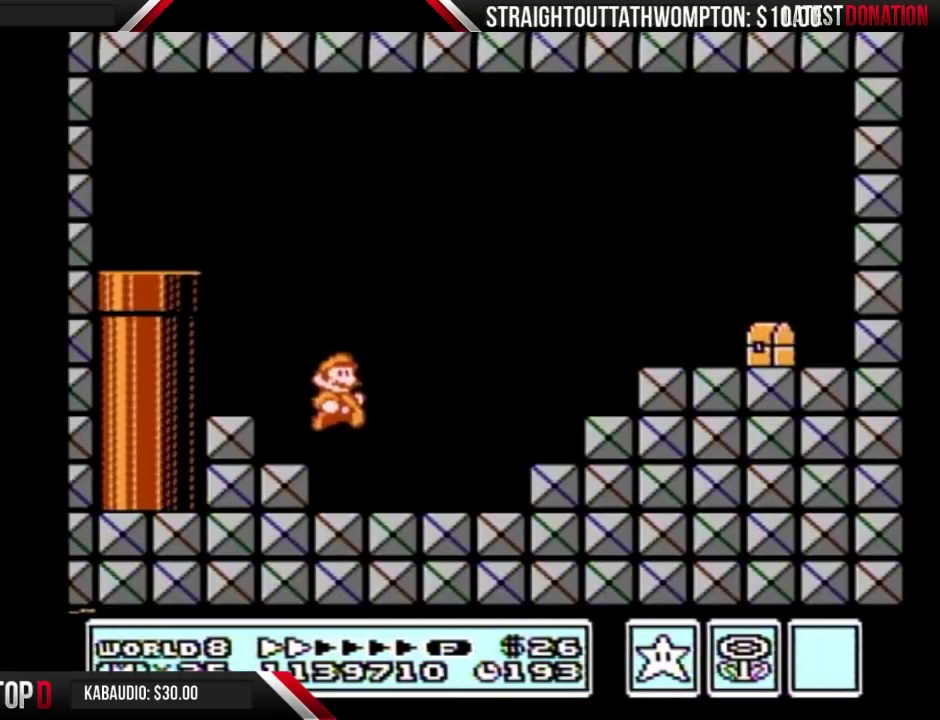
{"buttons": ["DPAD_RIGHT"], "events": [[267, "A", "down"], [467, "A", "up"], [467, "B", "up"]]}
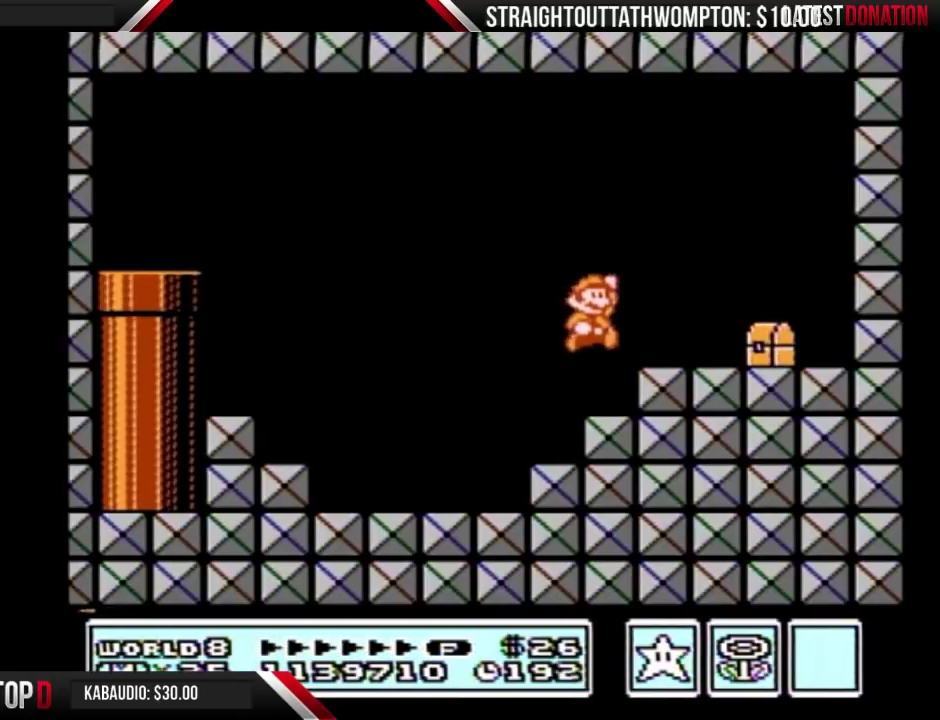
{"buttons": ["A", "B", "DPAD_LEFT"], "events": [[67, "B", "down"], [133, "B", "up"], [233, "B", "down"], [433, "A", "down"], [467, "DPAD_RIGHT", "up"], [500, "DPAD_LEFT", "down"]]}
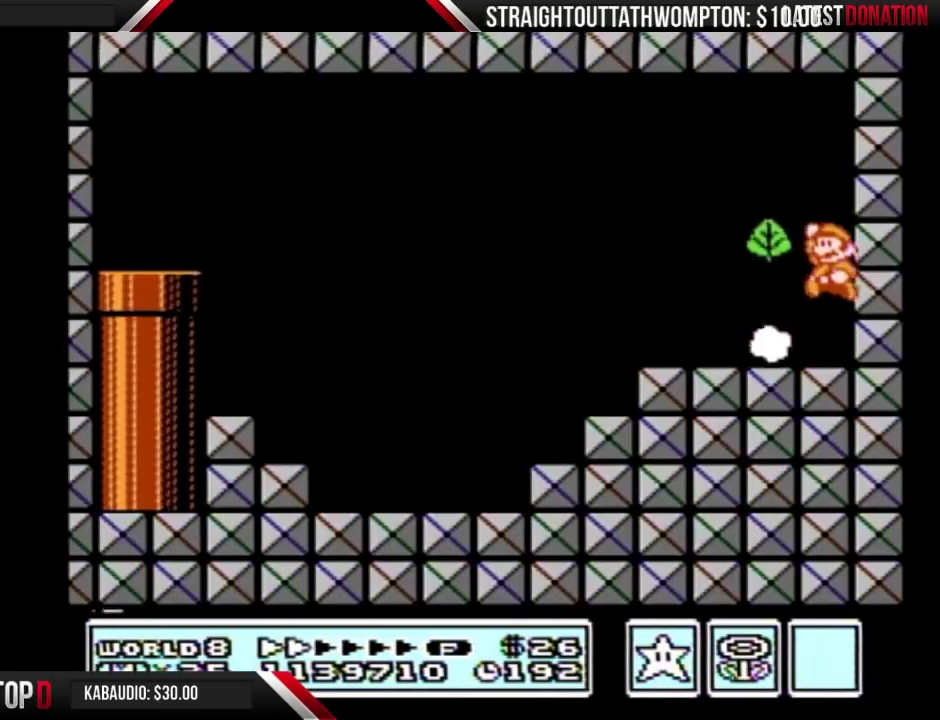
{"buttons": ["B", "DPAD_LEFT"], "events": [[167, "B", "up"], [267, "A", "up"], [267, "B", "down"], [333, "B", "up"], [400, "B", "down"]]}
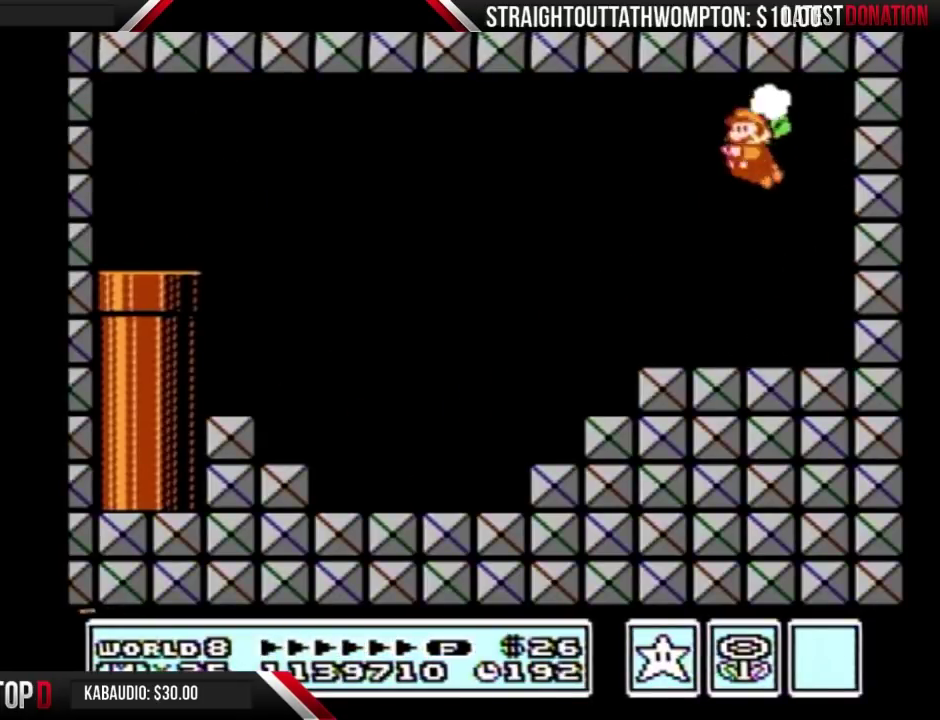
{"buttons": ["A", "B", "DPAD_LEFT"], "events": [[233, "DPAD_LEFT", "up"], [300, "DPAD_DOWN", "down"], [333, "A", "down"], [400, "DPAD_LEFT", "down"], [433, "DPAD_DOWN", "up"]]}
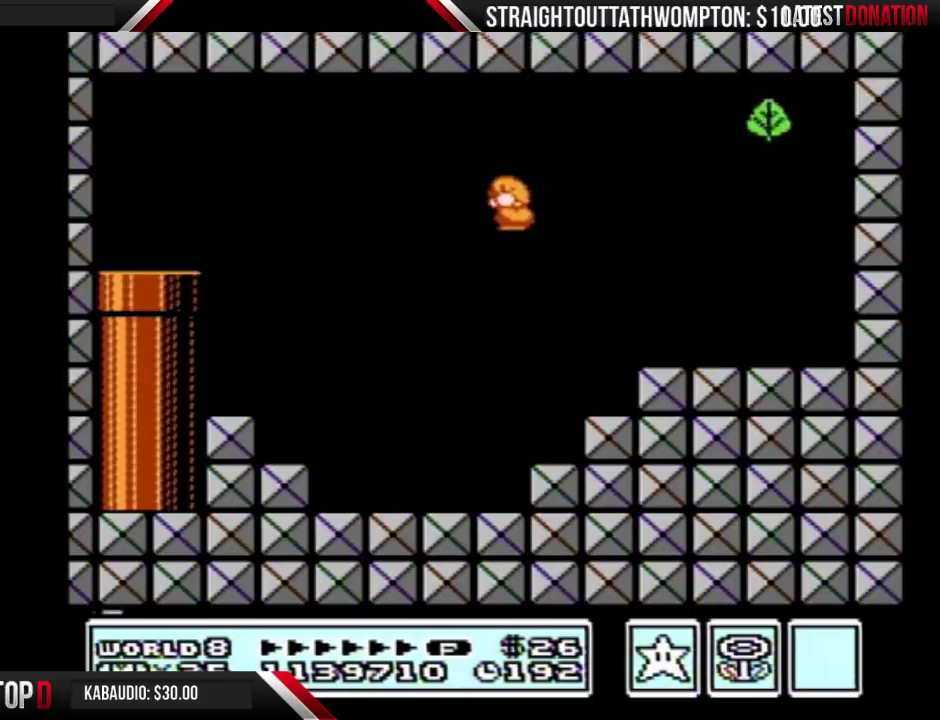
{"buttons": ["B", "DPAD_LEFT"], "events": [[333, "A", "up"]]}